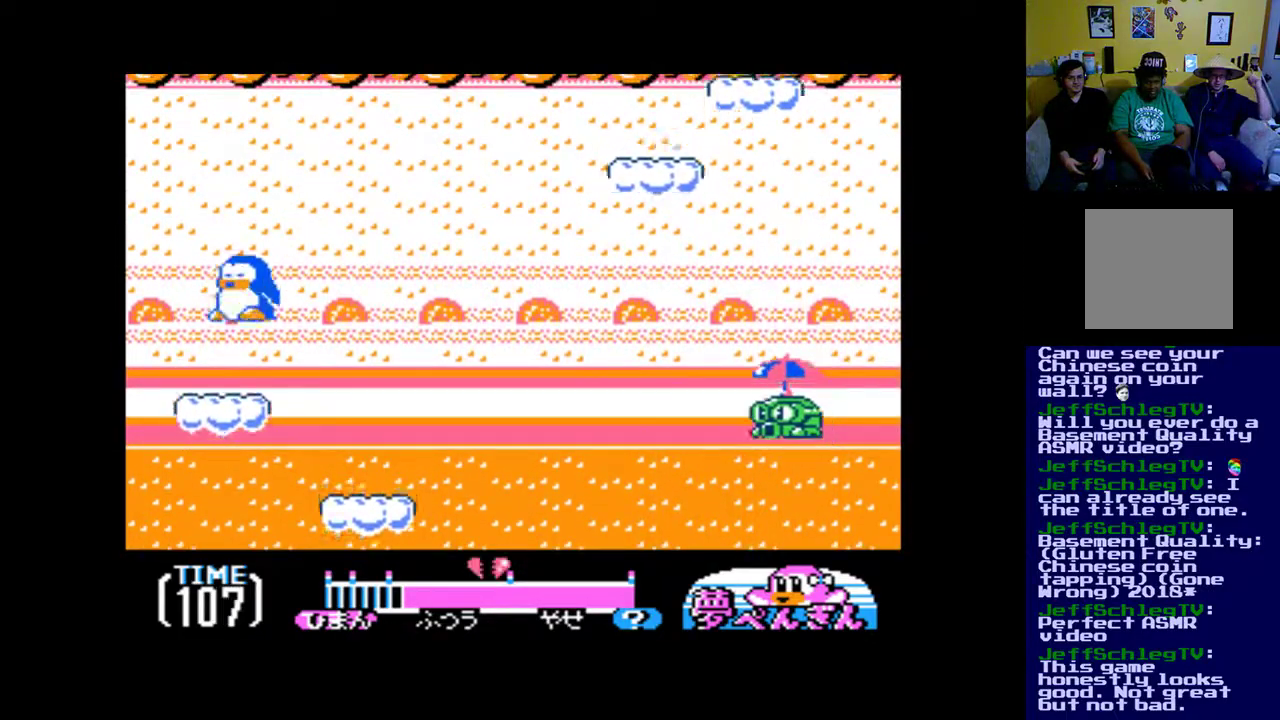
Gameplay with a controller (Xbox layout); each line is a JSON object with the inputs held at the frame after it. "events" lists button and stick changes between this image and that frame as [ms after this image, input, new state], when the widget could be followed in between. Not read: left_stick right_stick.
{"buttons": [], "events": []}
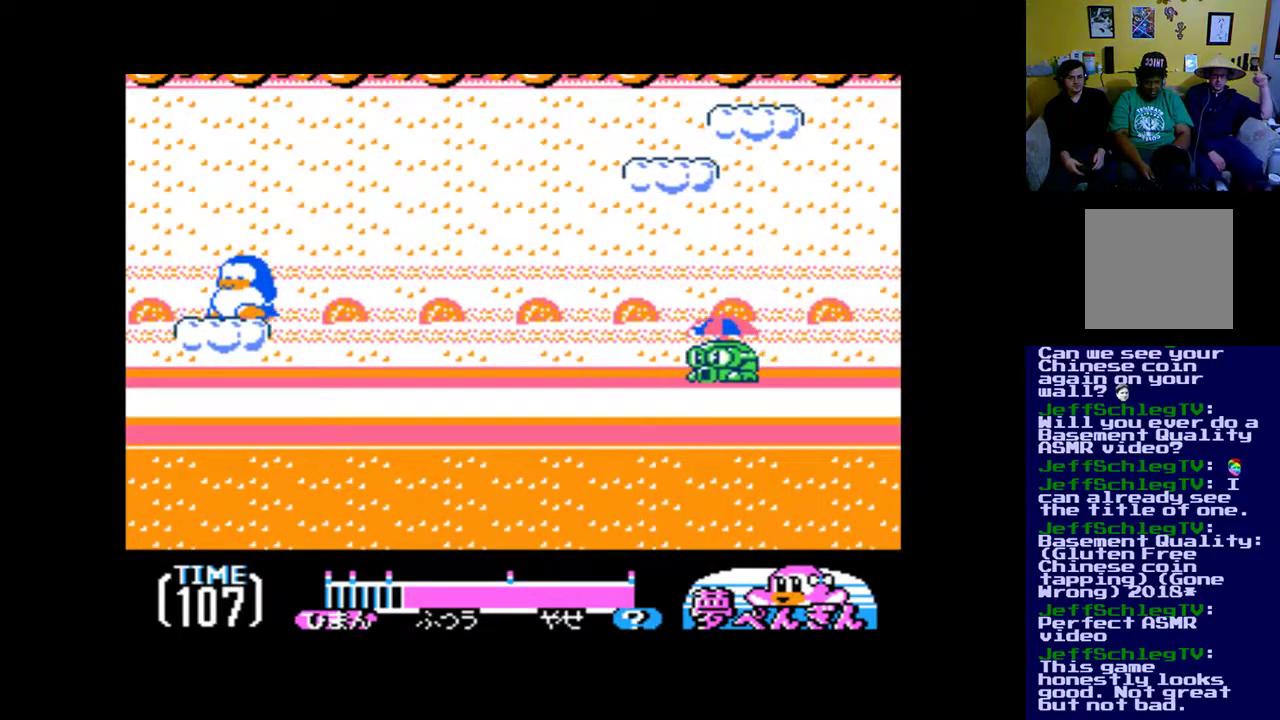
{"buttons": ["DPAD_RIGHT"], "events": [[500, "DPAD_RIGHT", "down"]]}
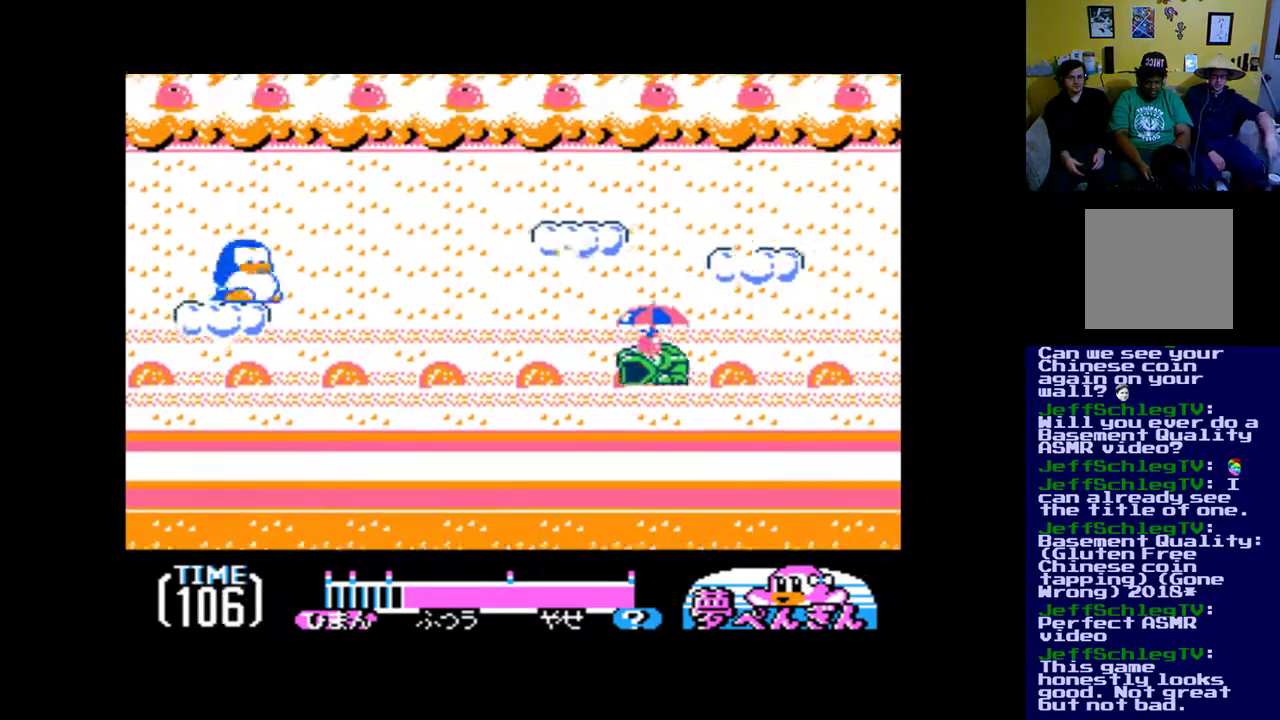
{"buttons": ["B", "DPAD_RIGHT"], "events": [[67, "B", "down"]]}
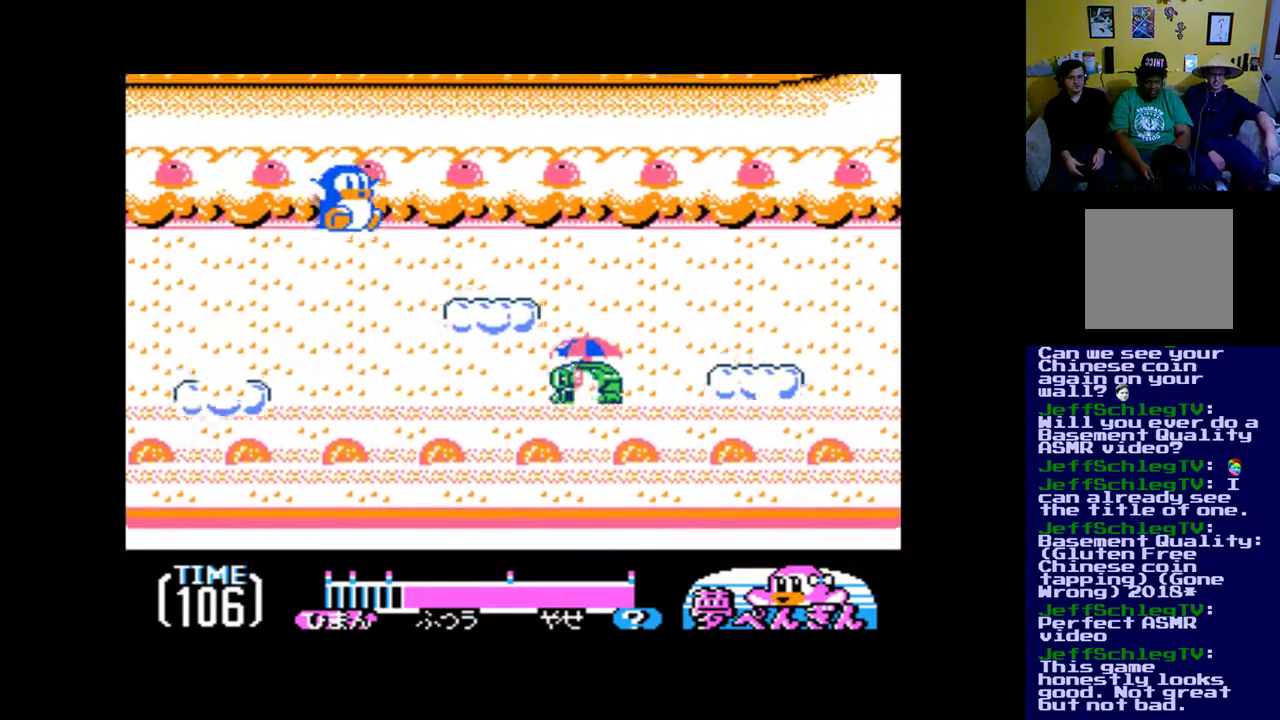
{"buttons": ["A"], "events": [[367, "B", "up"], [367, "DPAD_RIGHT", "up"], [500, "A", "down"]]}
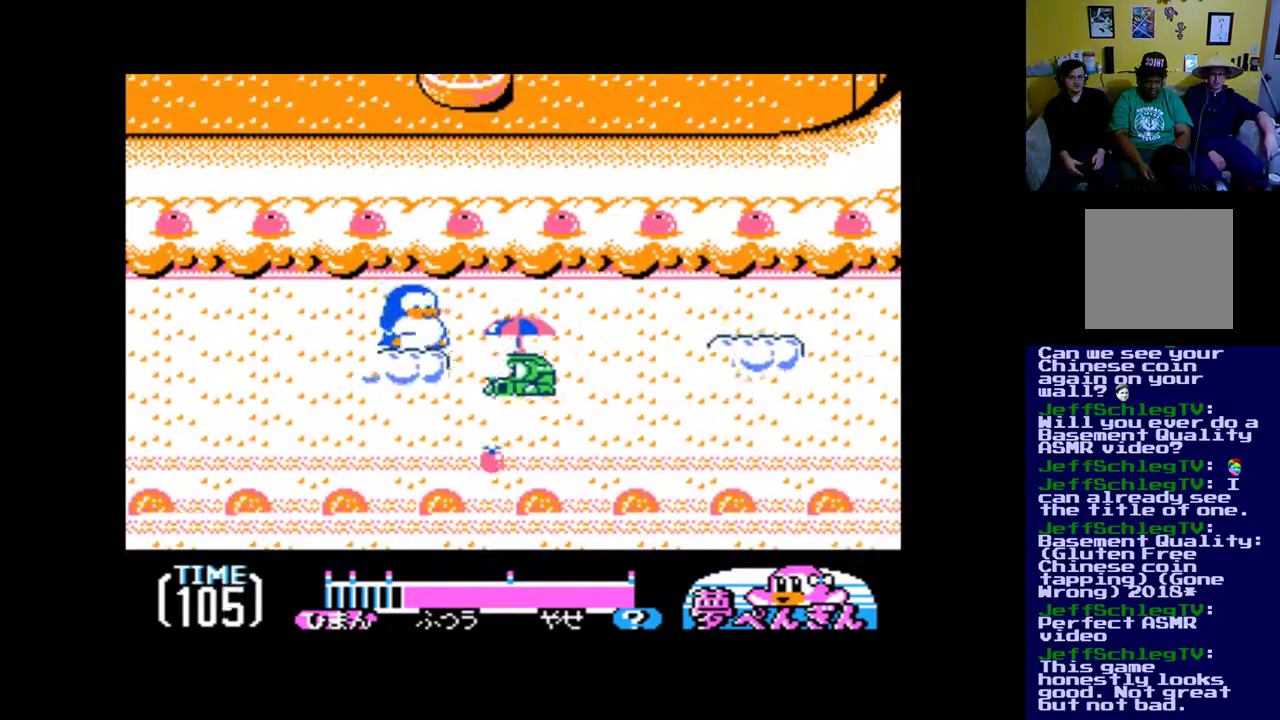
{"buttons": ["A"], "events": [[100, "A", "up"], [167, "A", "down"], [233, "A", "up"], [333, "A", "down"], [400, "A", "up"], [500, "A", "down"]]}
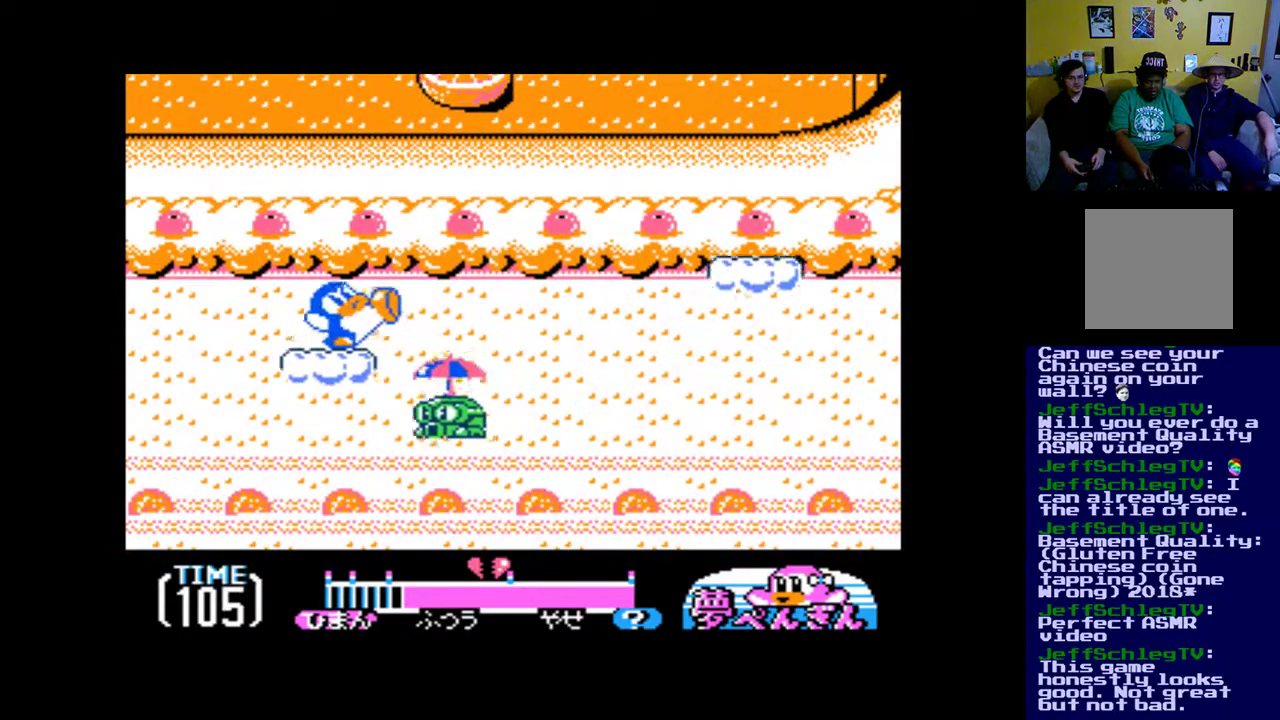
{"buttons": ["A"], "events": [[67, "A", "up"], [167, "A", "down"], [233, "A", "up"], [333, "A", "down"], [400, "A", "up"], [467, "A", "down"]]}
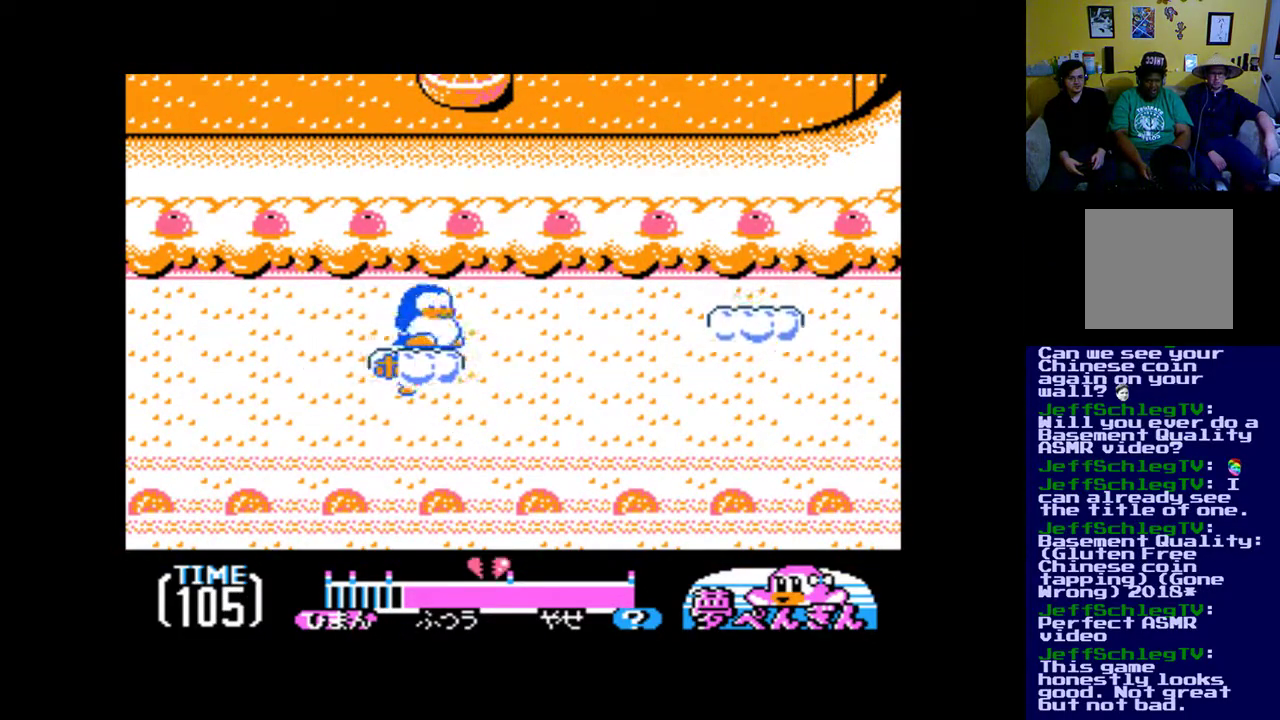
{"buttons": [], "events": [[67, "A", "up"], [133, "A", "down"], [233, "A", "up"], [300, "A", "down"], [400, "A", "up"]]}
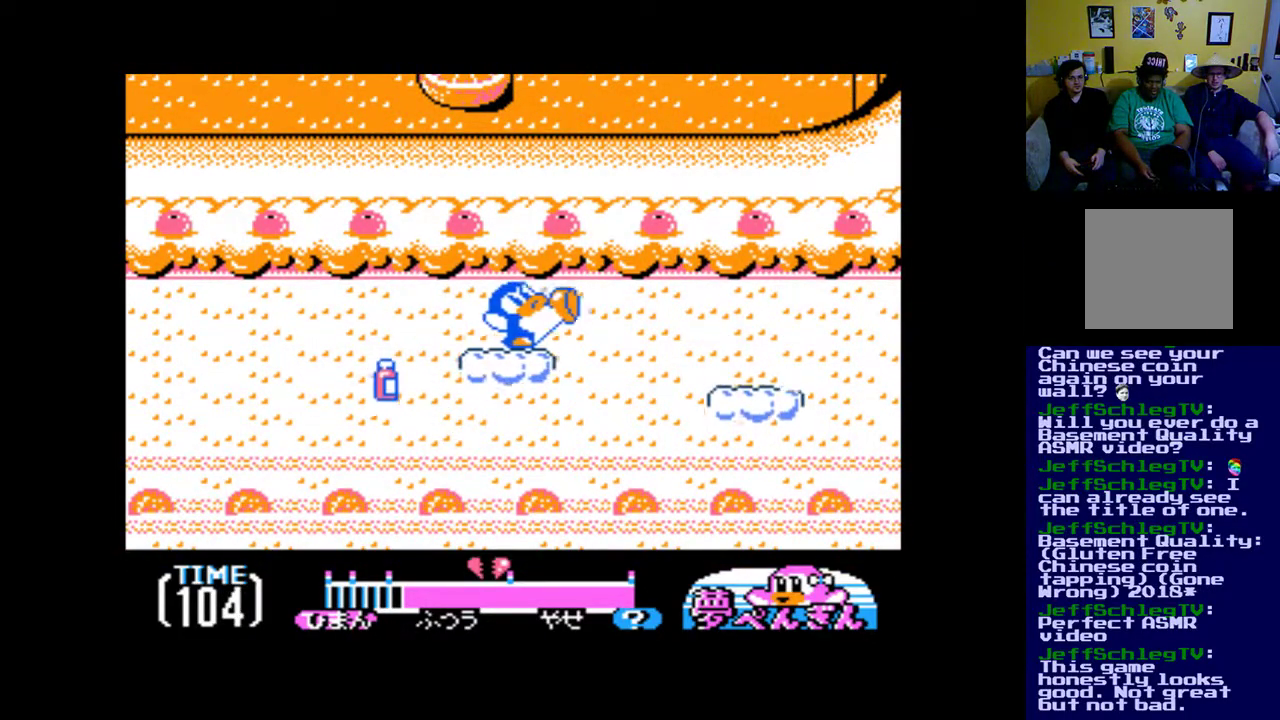
{"buttons": ["B"], "events": [[500, "B", "down"]]}
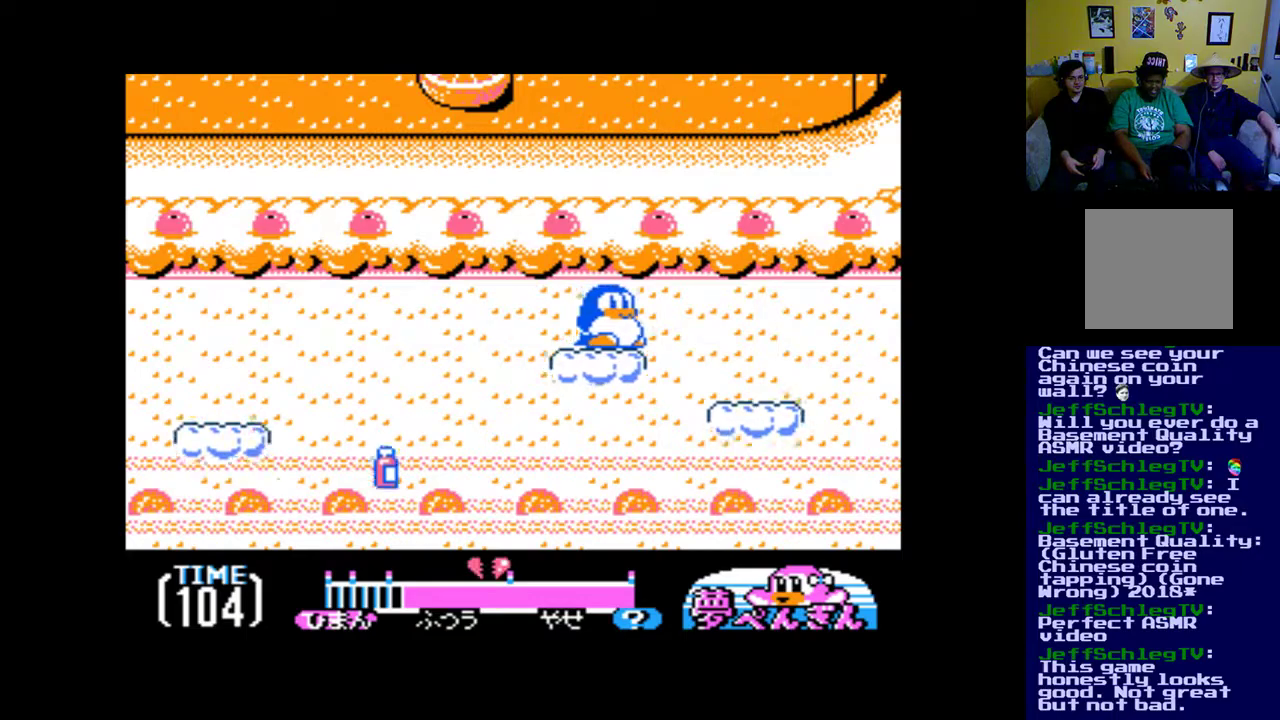
{"buttons": ["DPAD_RIGHT"], "events": [[33, "DPAD_RIGHT", "down"], [400, "B", "up"]]}
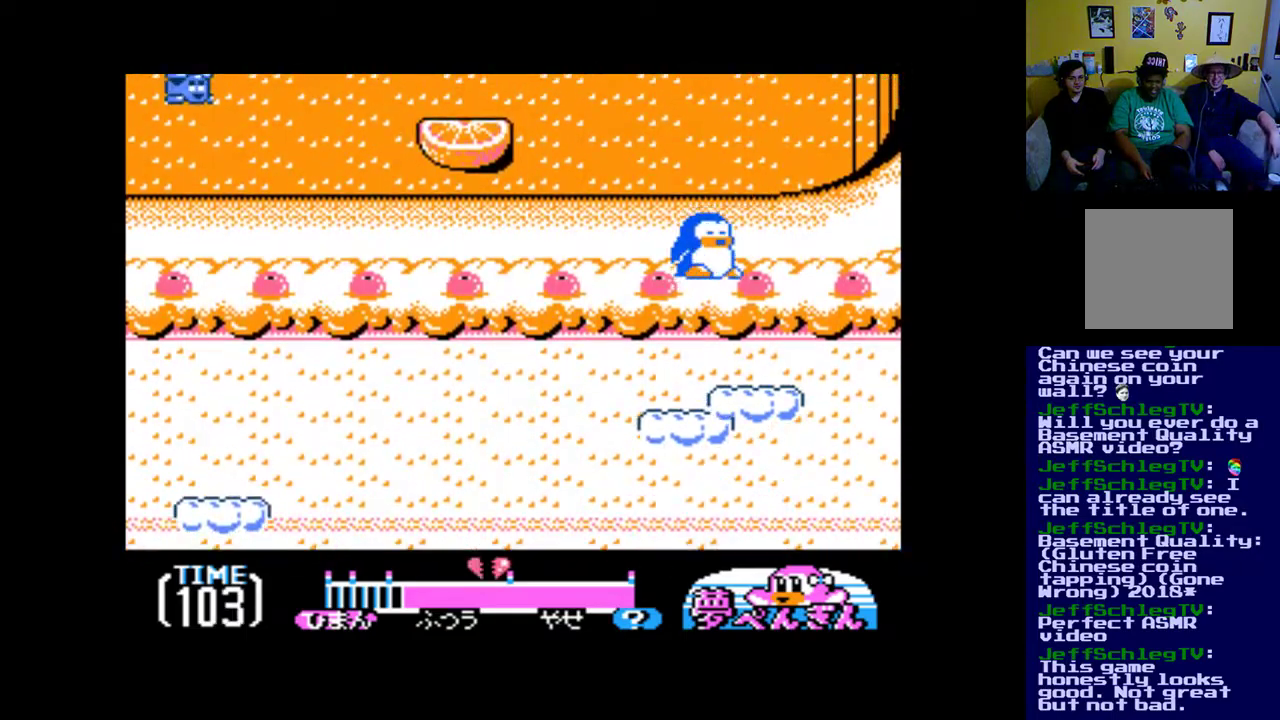
{"buttons": ["B"], "events": [[267, "DPAD_RIGHT", "up"], [433, "B", "down"]]}
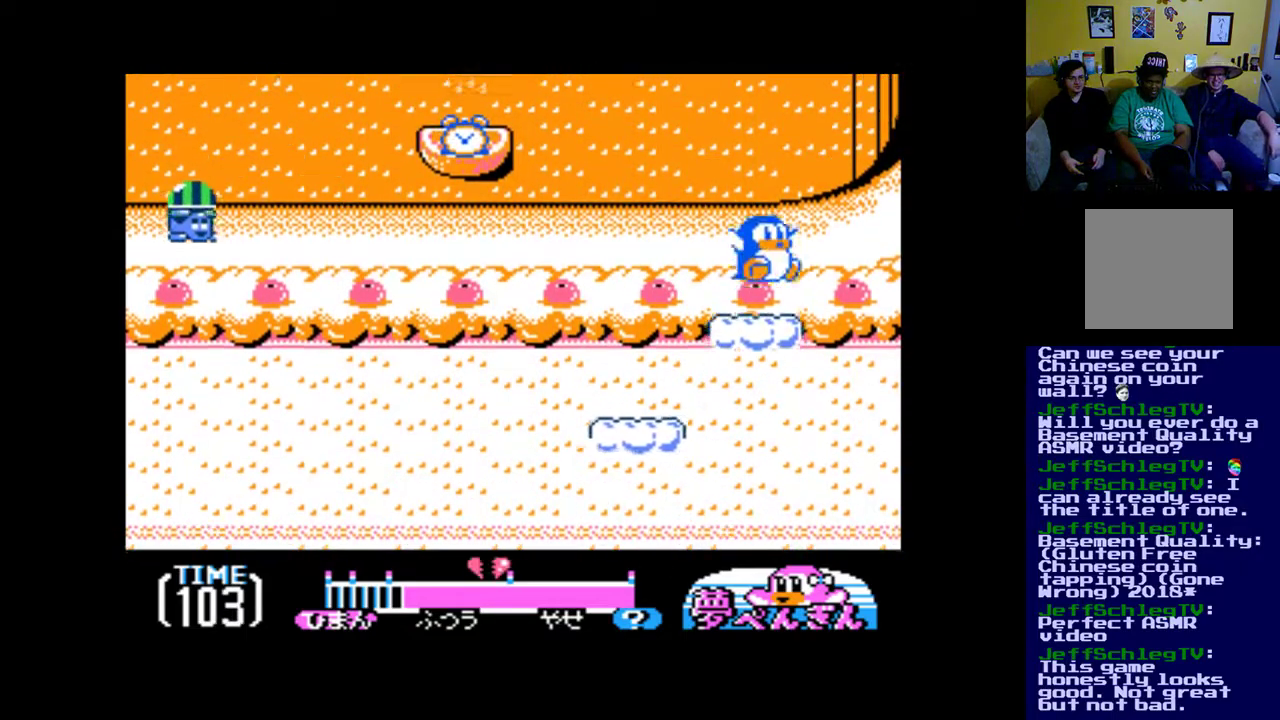
{"buttons": ["B"], "events": []}
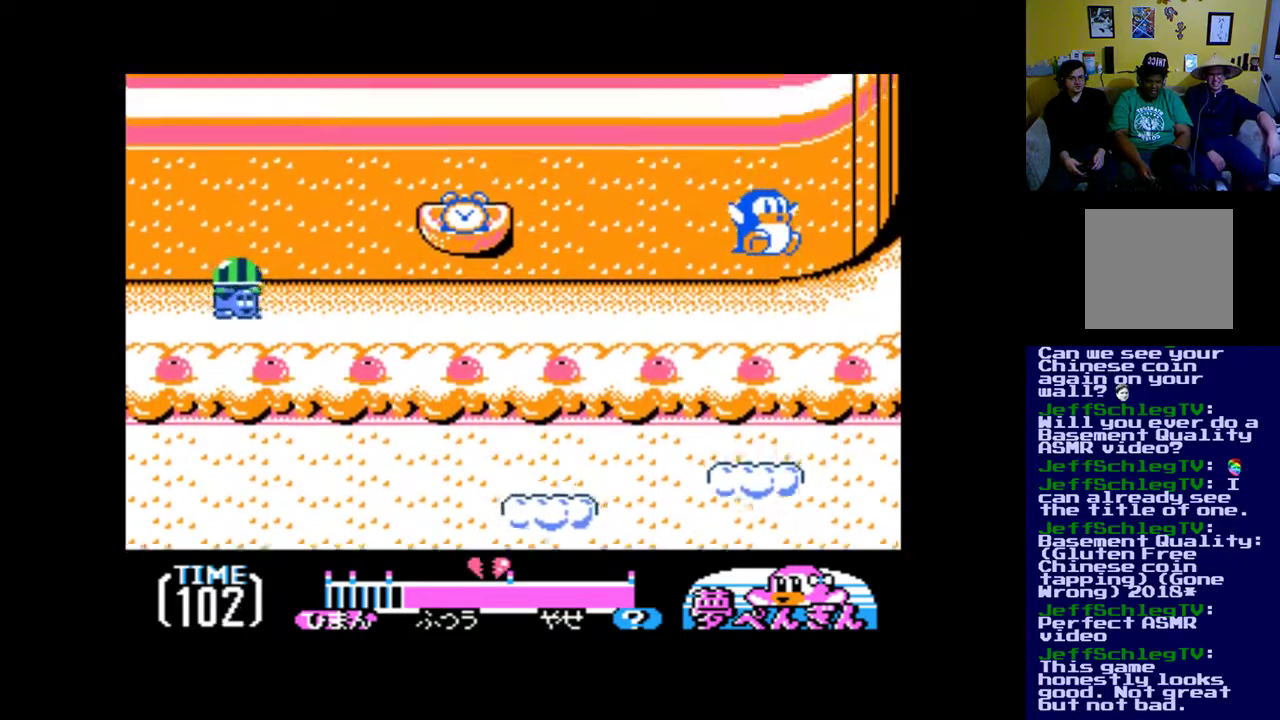
{"buttons": ["DPAD_LEFT"], "events": [[33, "B", "up"], [133, "DPAD_LEFT", "down"]]}
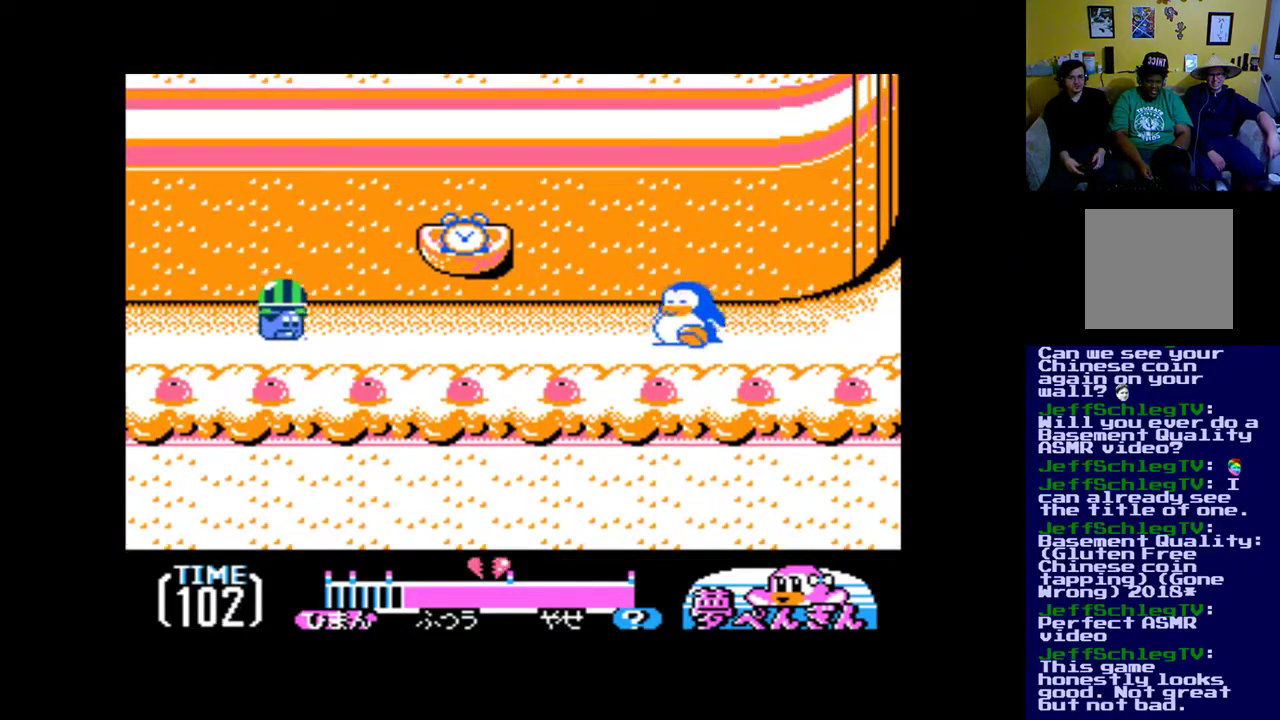
{"buttons": ["DPAD_LEFT"], "events": []}
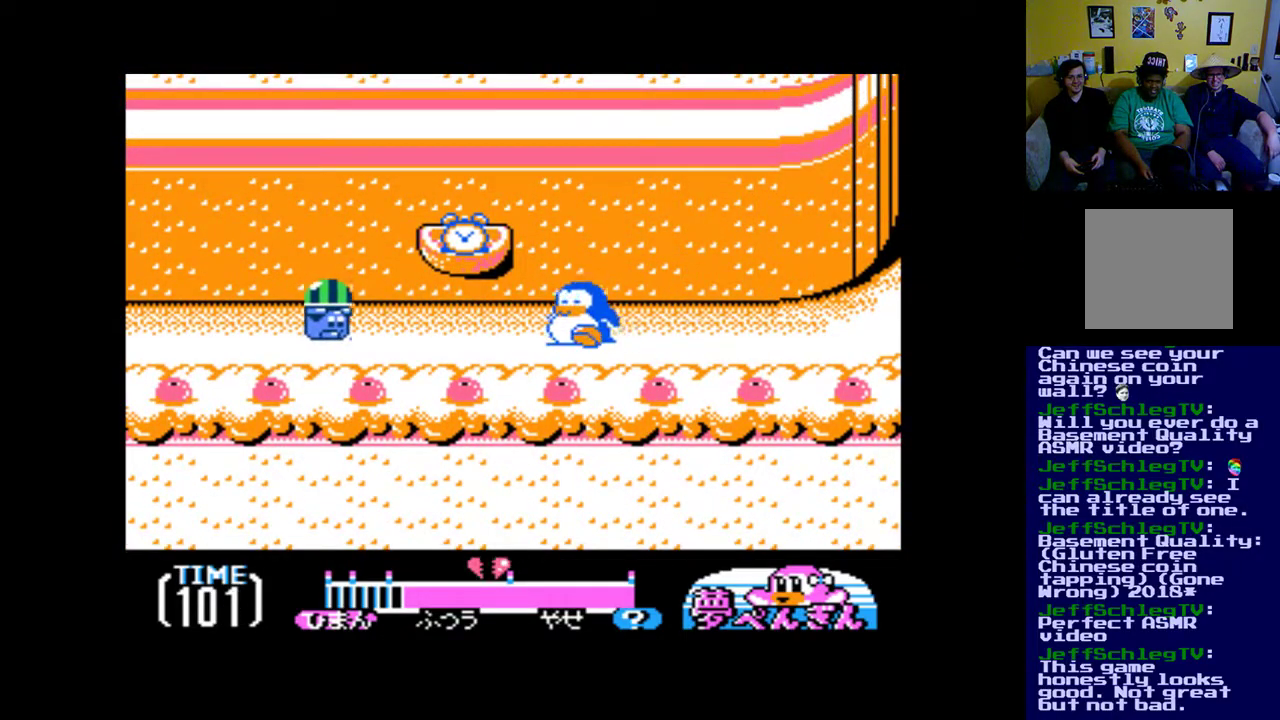
{"buttons": ["A", "DPAD_LEFT"], "events": [[467, "A", "down"]]}
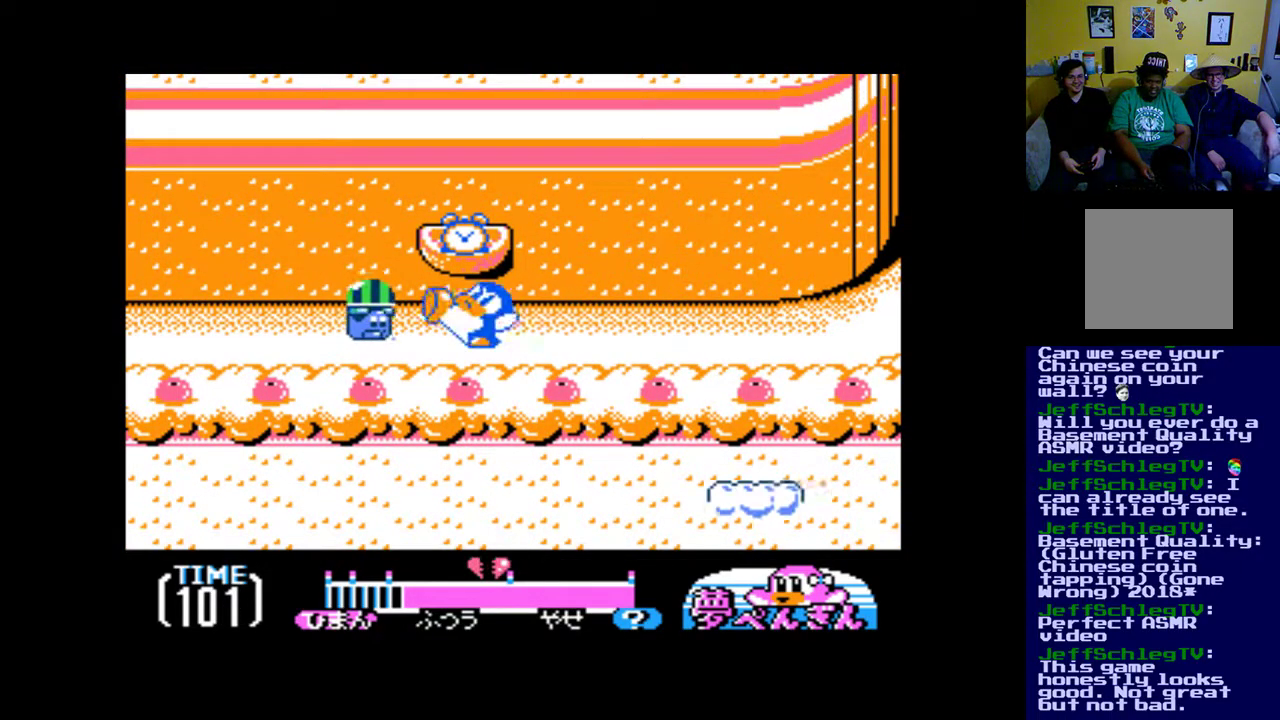
{"buttons": ["A", "DPAD_RIGHT"], "events": [[100, "A", "up"], [133, "DPAD_LEFT", "up"], [167, "A", "down"], [267, "A", "up"], [333, "A", "down"], [400, "A", "up"], [433, "DPAD_RIGHT", "down"], [467, "A", "down"]]}
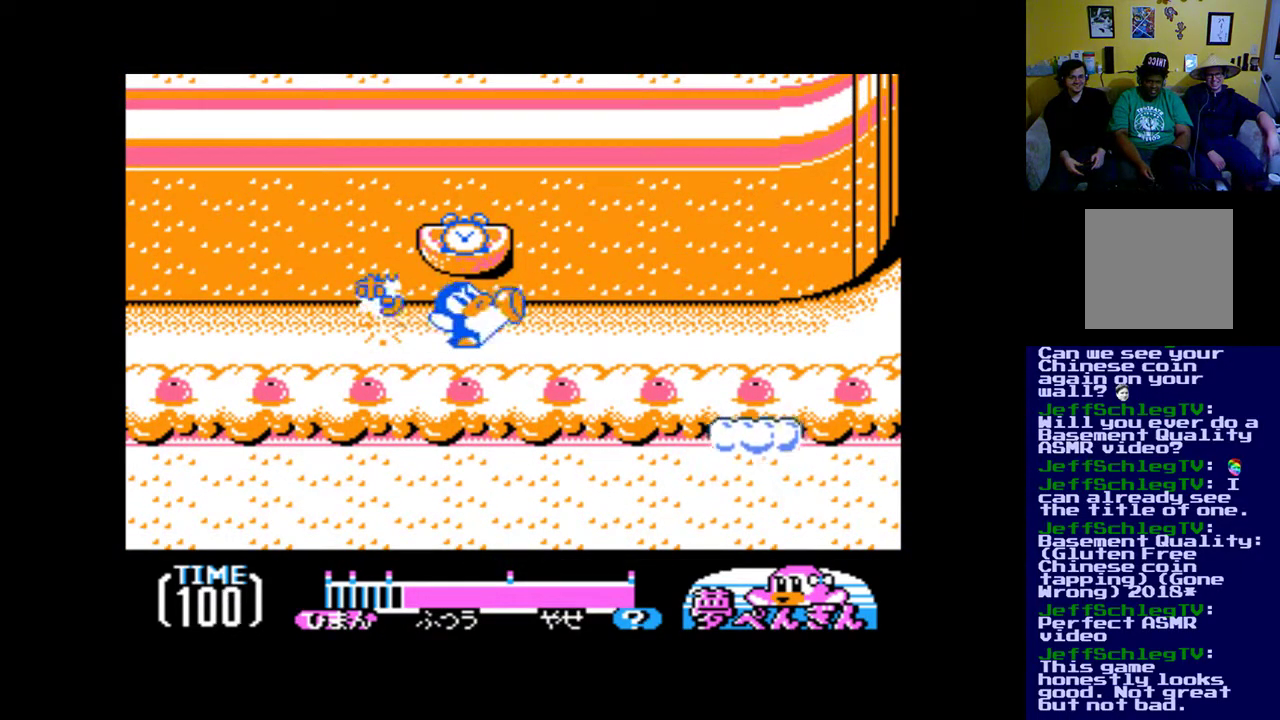
{"buttons": ["B", "DPAD_LEFT"], "events": [[33, "A", "up"], [200, "DPAD_RIGHT", "up"], [233, "B", "down"], [467, "DPAD_LEFT", "down"]]}
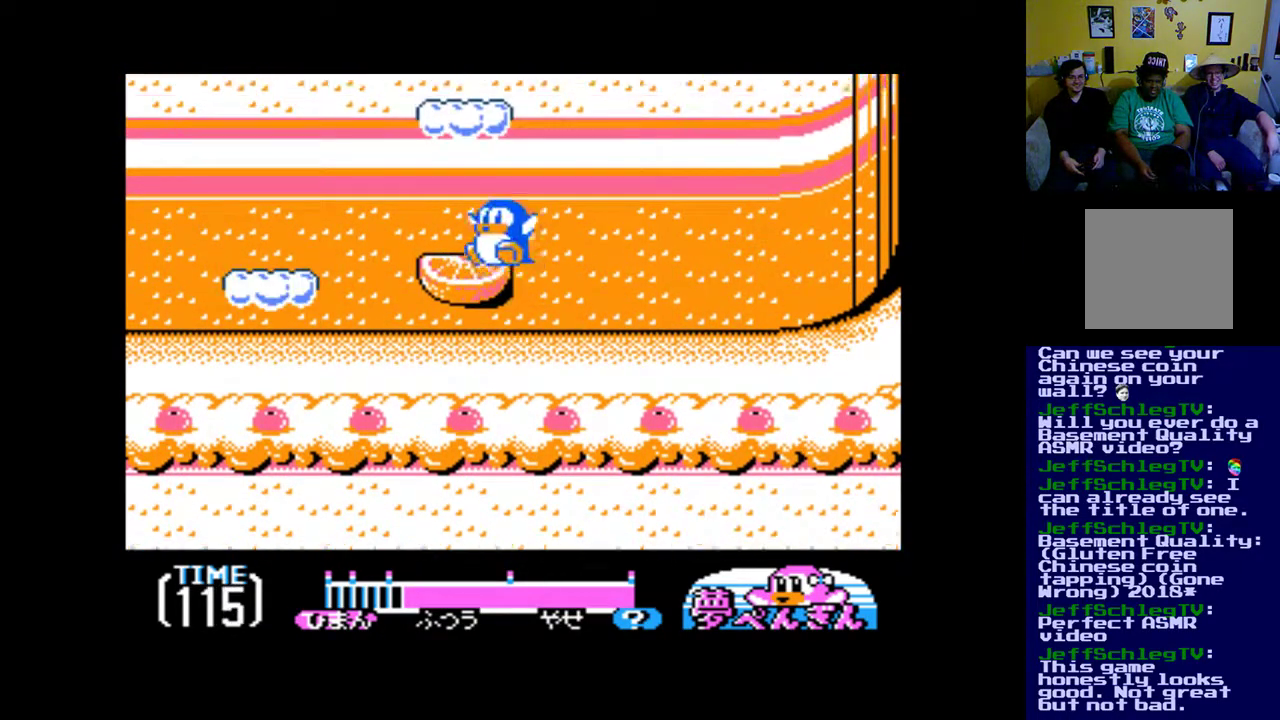
{"buttons": ["DPAD_LEFT"], "events": [[167, "DPAD_LEFT", "up"], [200, "B", "up"], [433, "DPAD_LEFT", "down"]]}
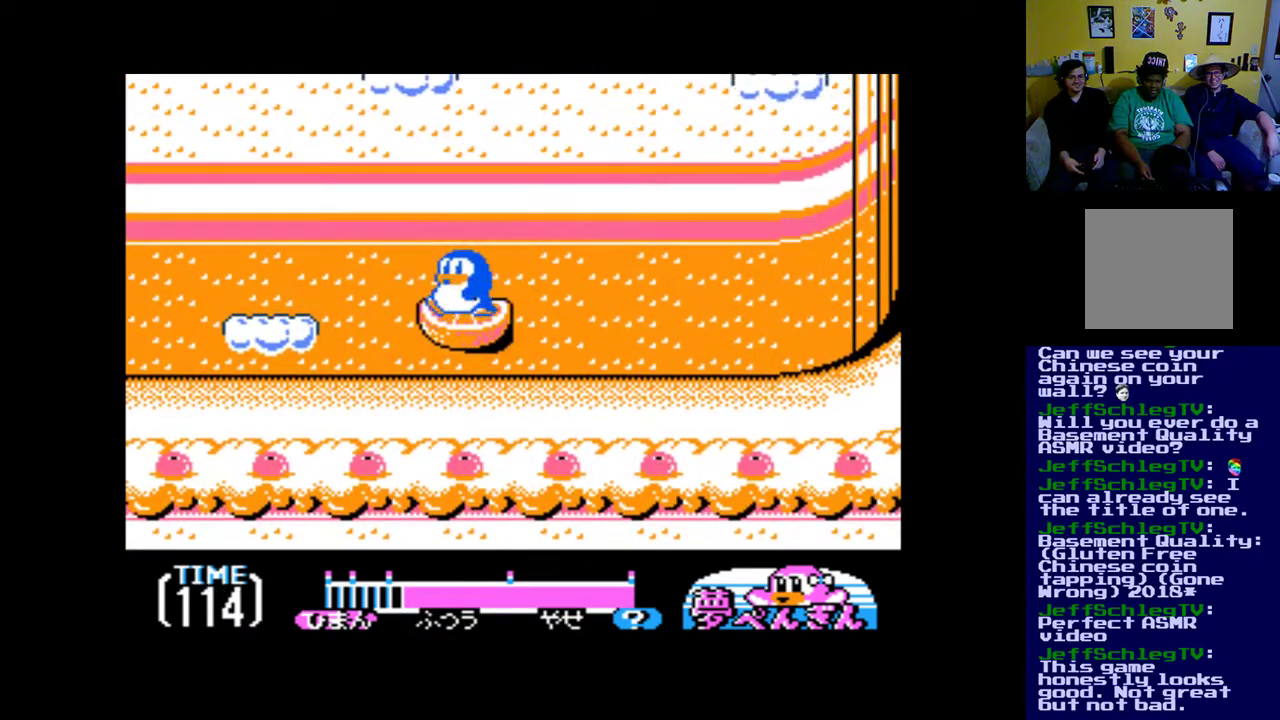
{"buttons": ["DPAD_LEFT"], "events": [[67, "B", "down"], [400, "B", "up"]]}
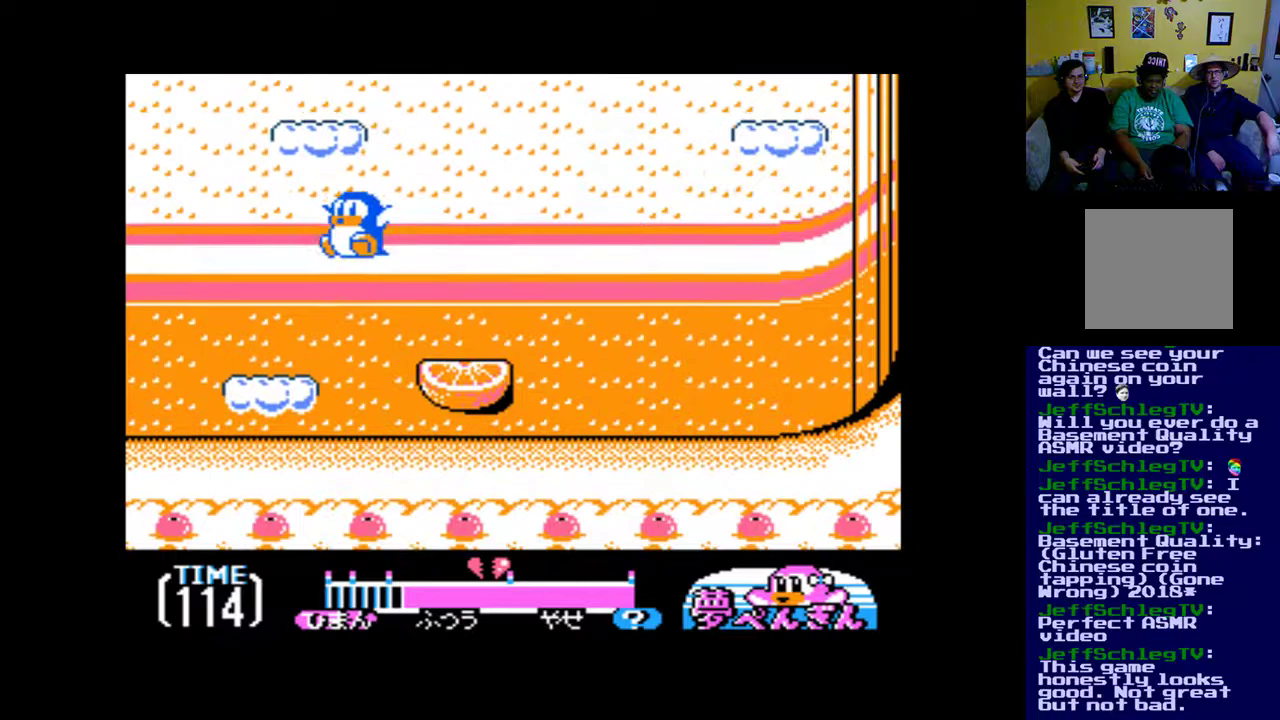
{"buttons": [], "events": [[400, "DPAD_LEFT", "up"]]}
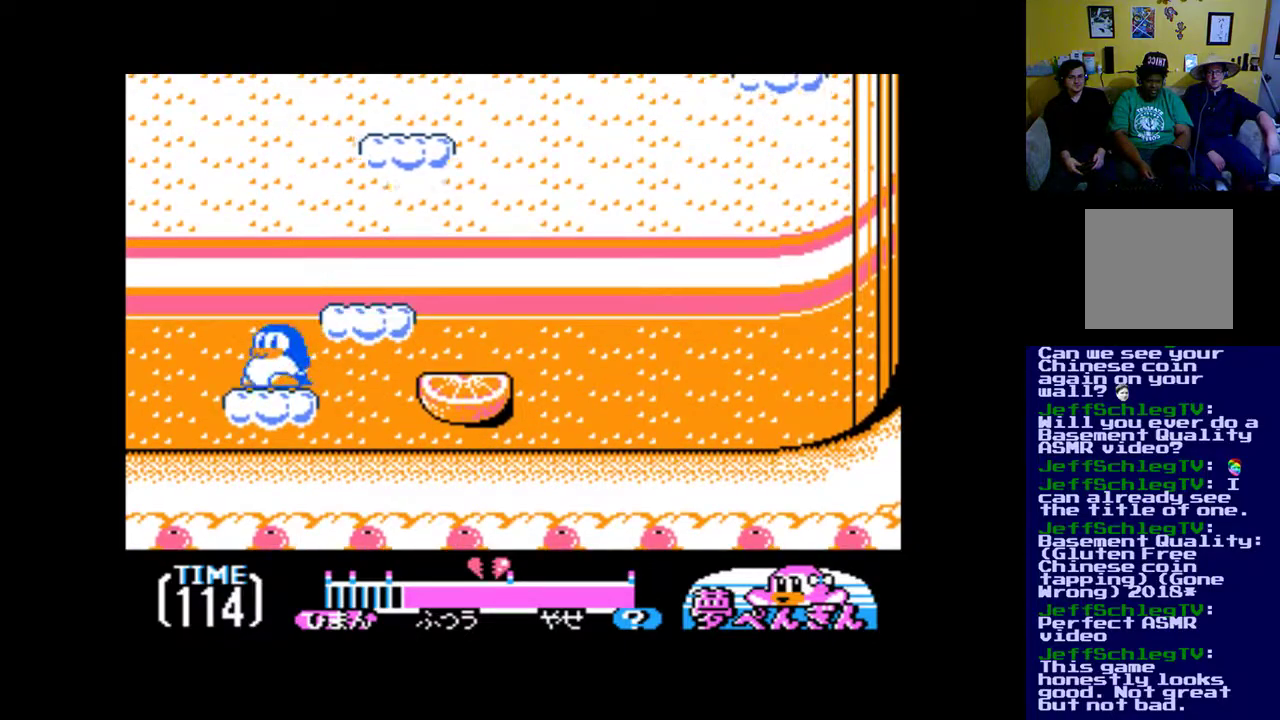
{"buttons": [], "events": [[33, "B", "down"], [33, "DPAD_RIGHT", "down"], [333, "B", "up"], [400, "DPAD_RIGHT", "up"]]}
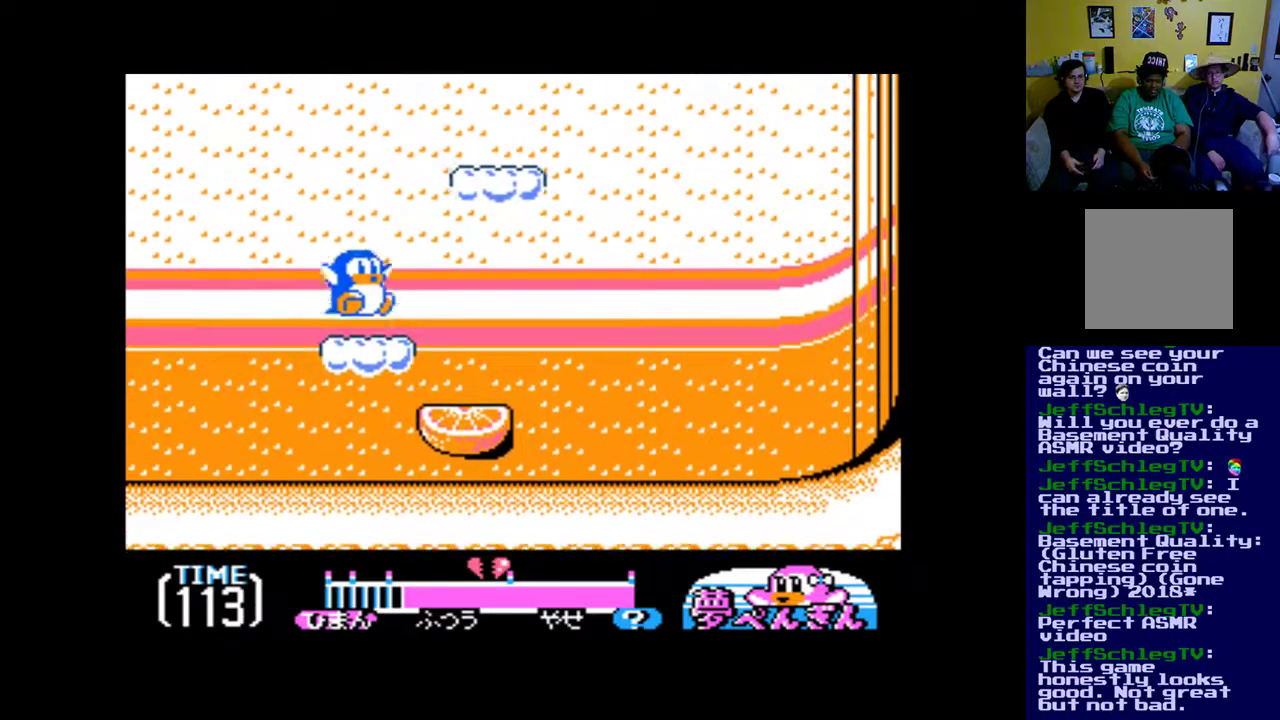
{"buttons": ["B", "DPAD_RIGHT"], "events": [[167, "DPAD_RIGHT", "down"], [267, "B", "down"]]}
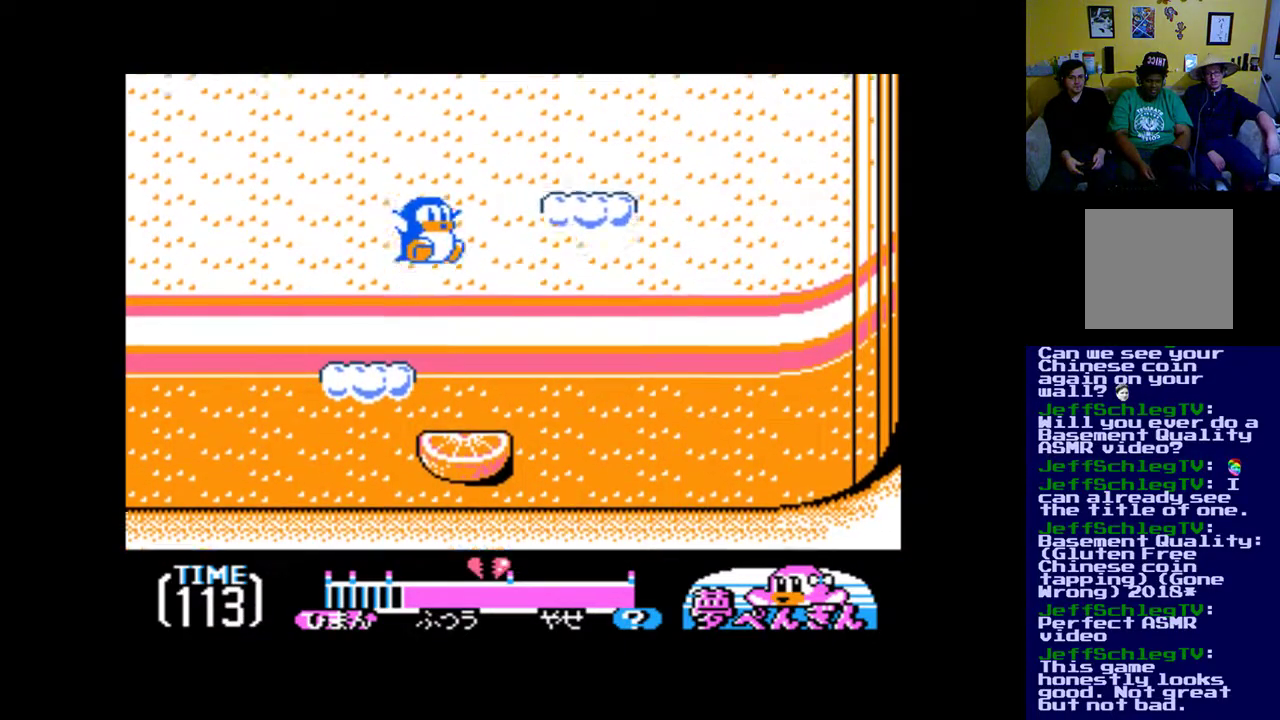
{"buttons": ["B"], "events": [[267, "DPAD_RIGHT", "up"], [400, "DPAD_LEFT", "down"], [433, "DPAD_LEFT", "up"]]}
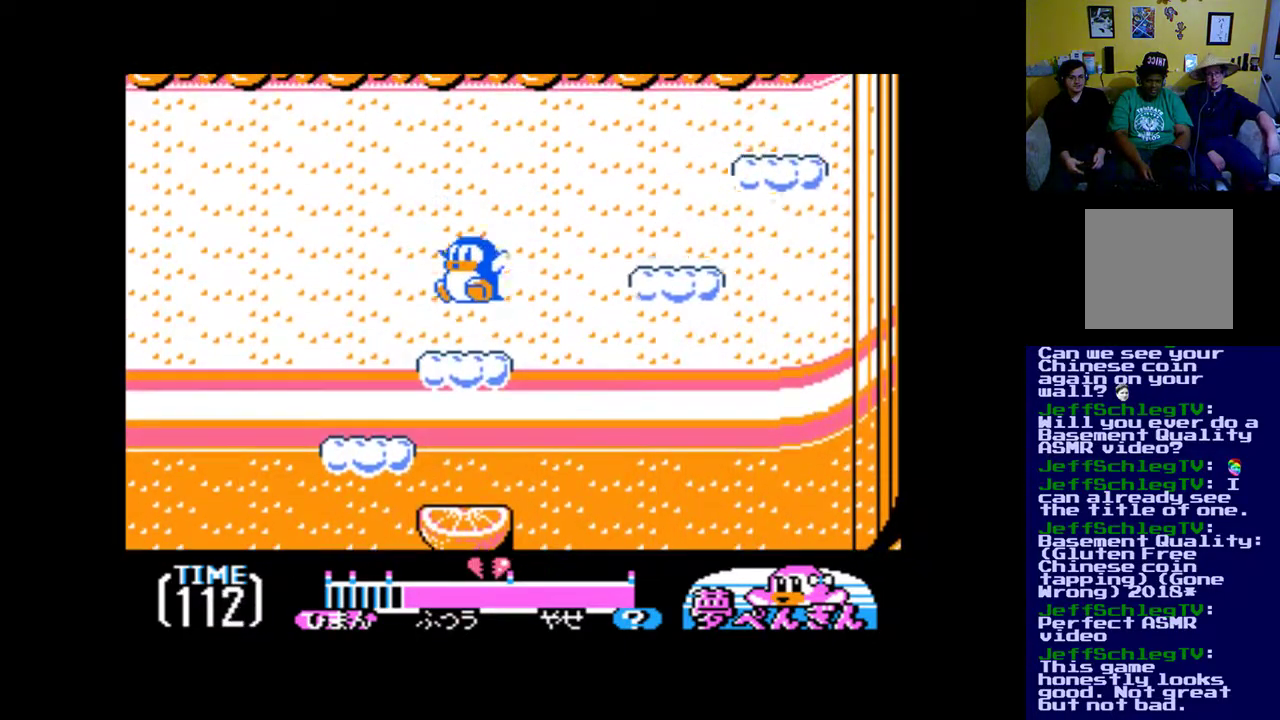
{"buttons": ["B"], "events": [[167, "B", "up"], [467, "B", "down"]]}
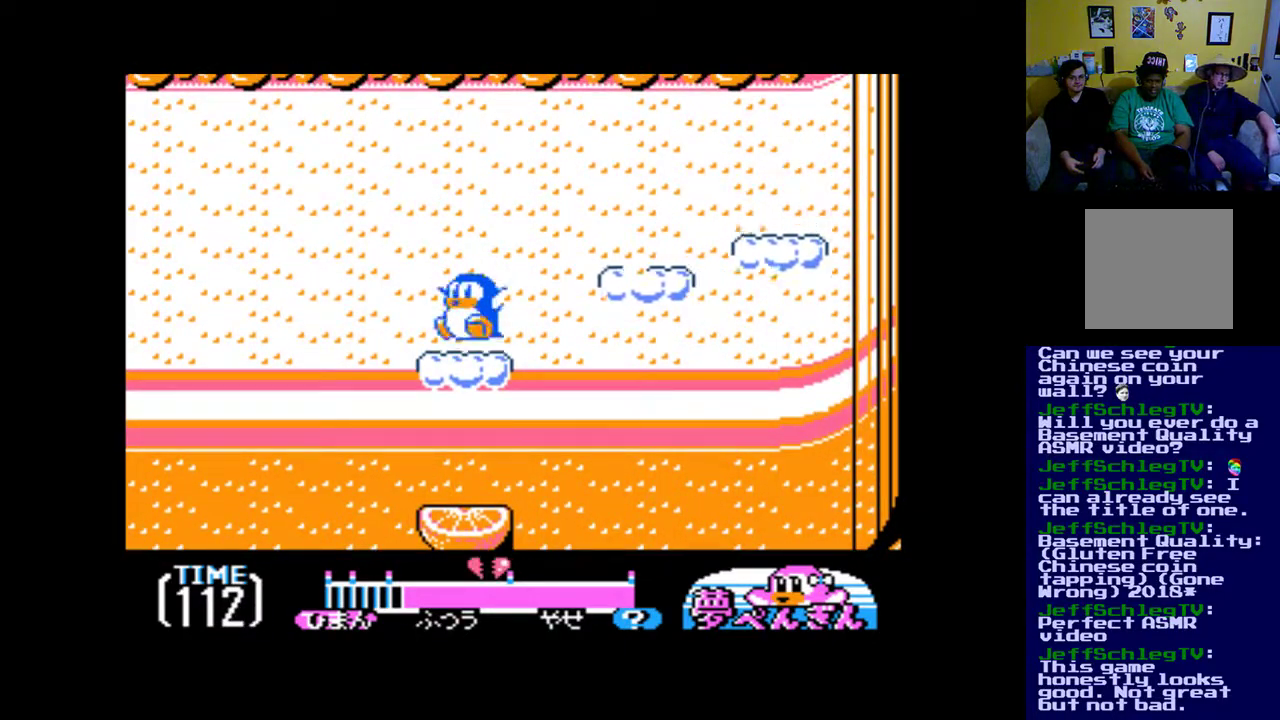
{"buttons": [], "events": [[67, "DPAD_RIGHT", "down"], [267, "B", "up"], [400, "DPAD_RIGHT", "up"]]}
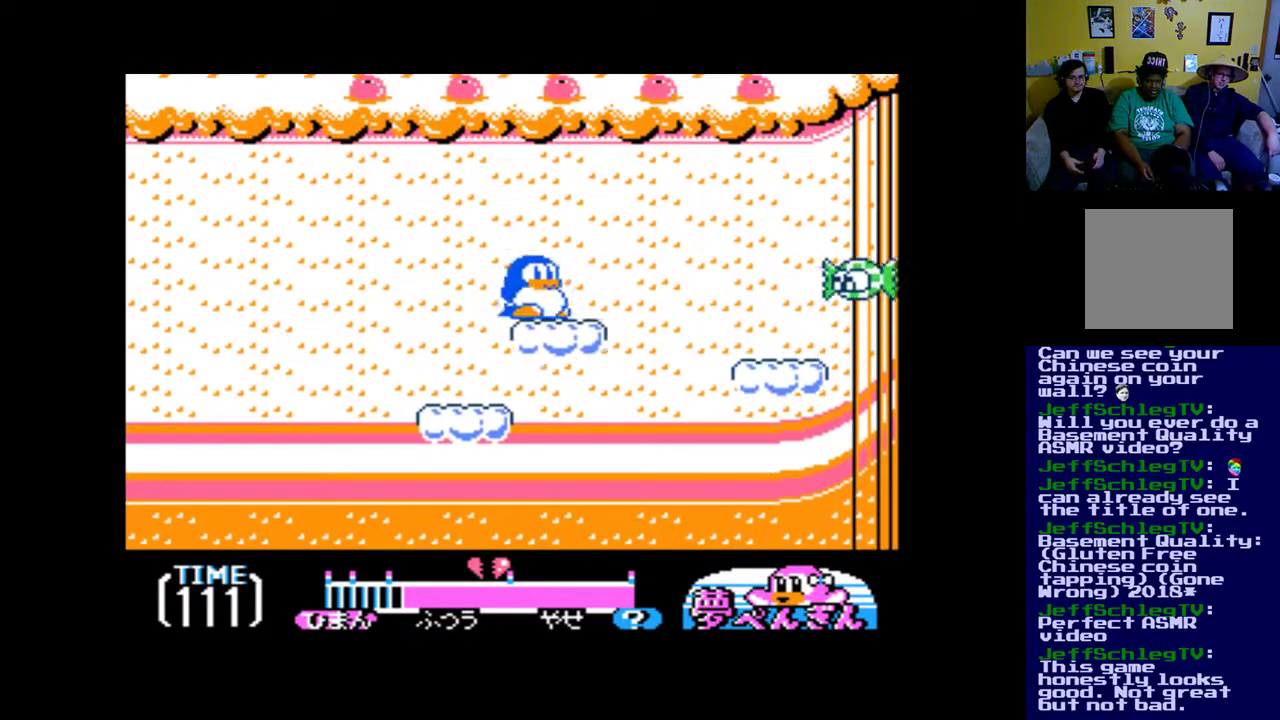
{"buttons": [], "events": [[400, "DPAD_RIGHT", "down"], [467, "DPAD_RIGHT", "up"]]}
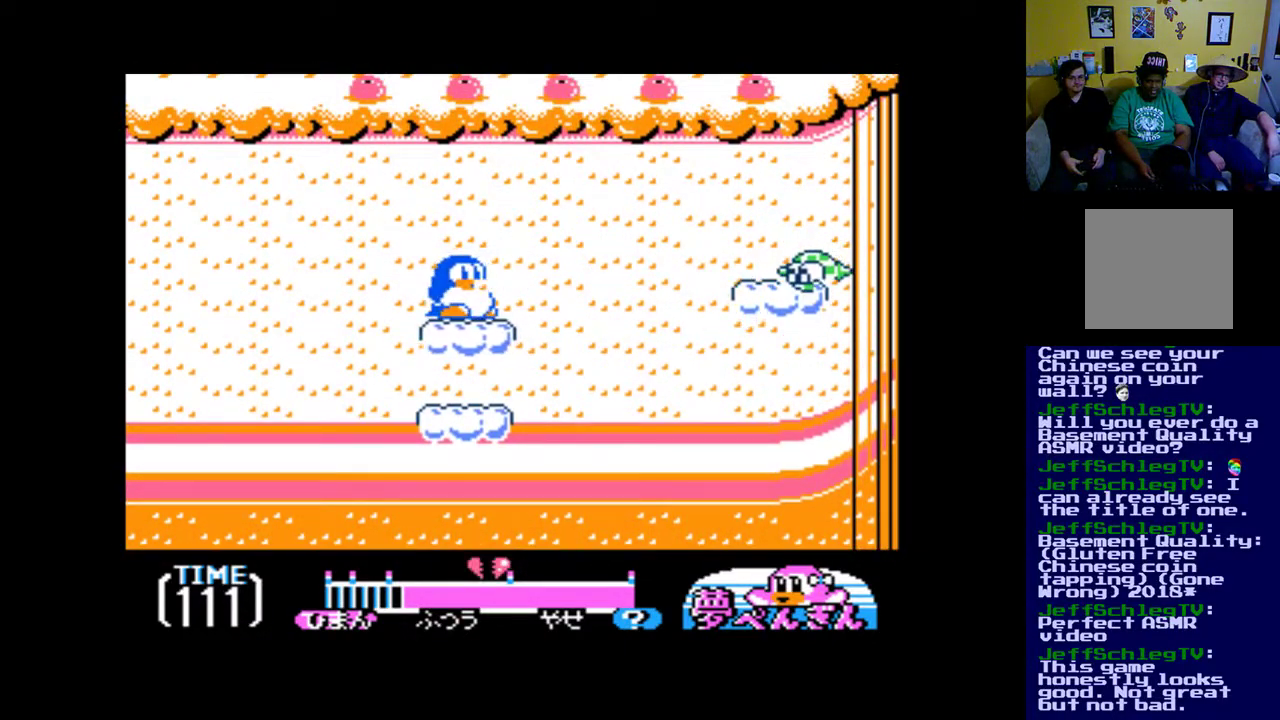
{"buttons": [], "events": []}
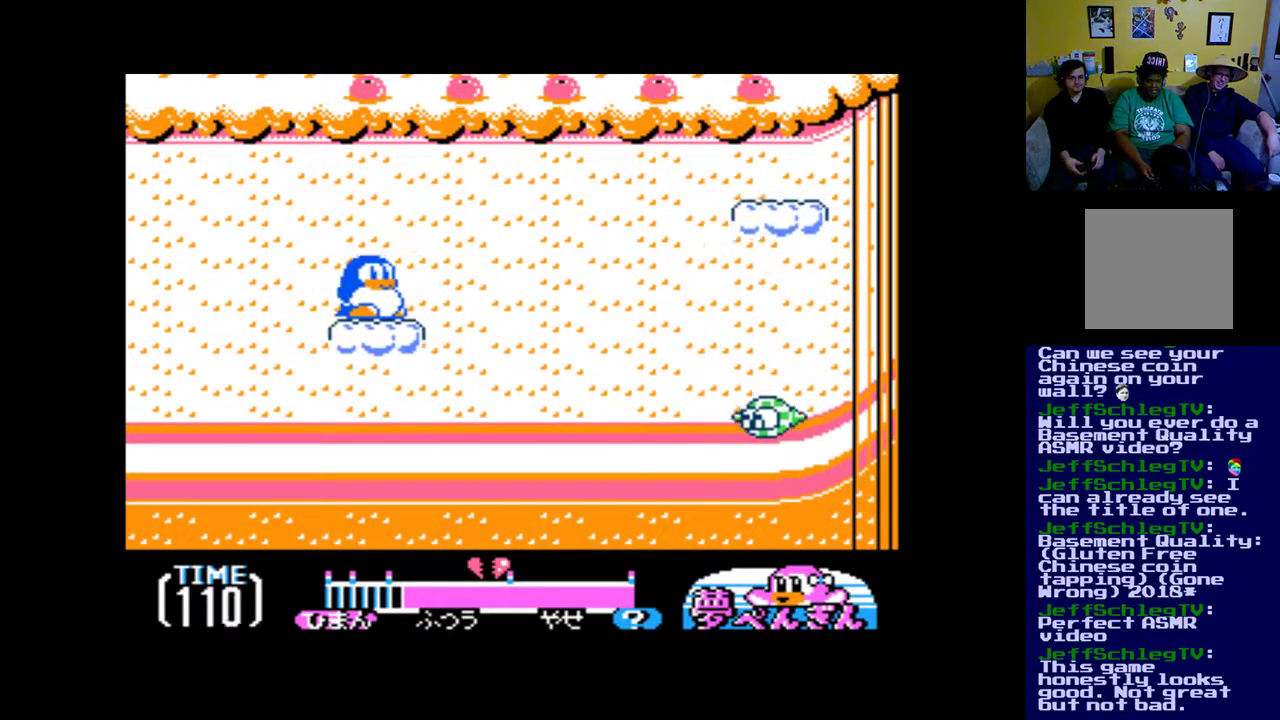
{"buttons": [], "events": []}
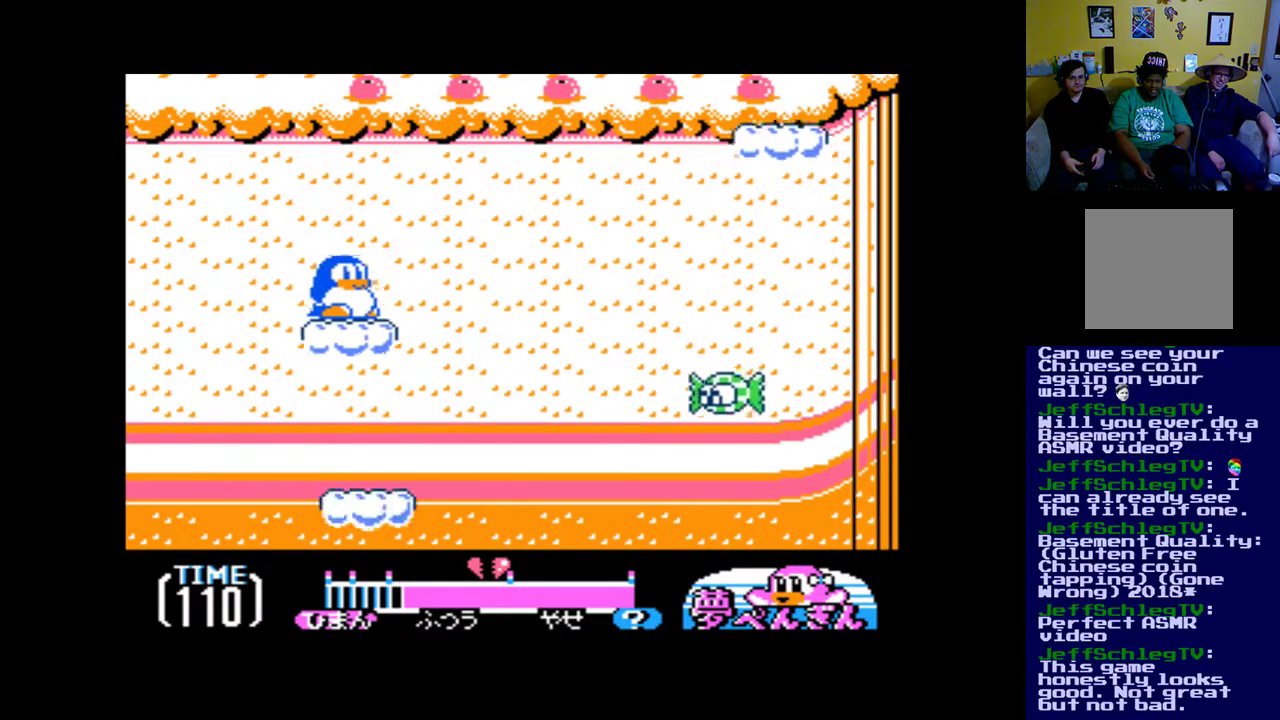
{"buttons": ["A"], "events": [[133, "A", "down"], [233, "A", "up"], [300, "A", "down"], [400, "A", "up"], [467, "A", "down"]]}
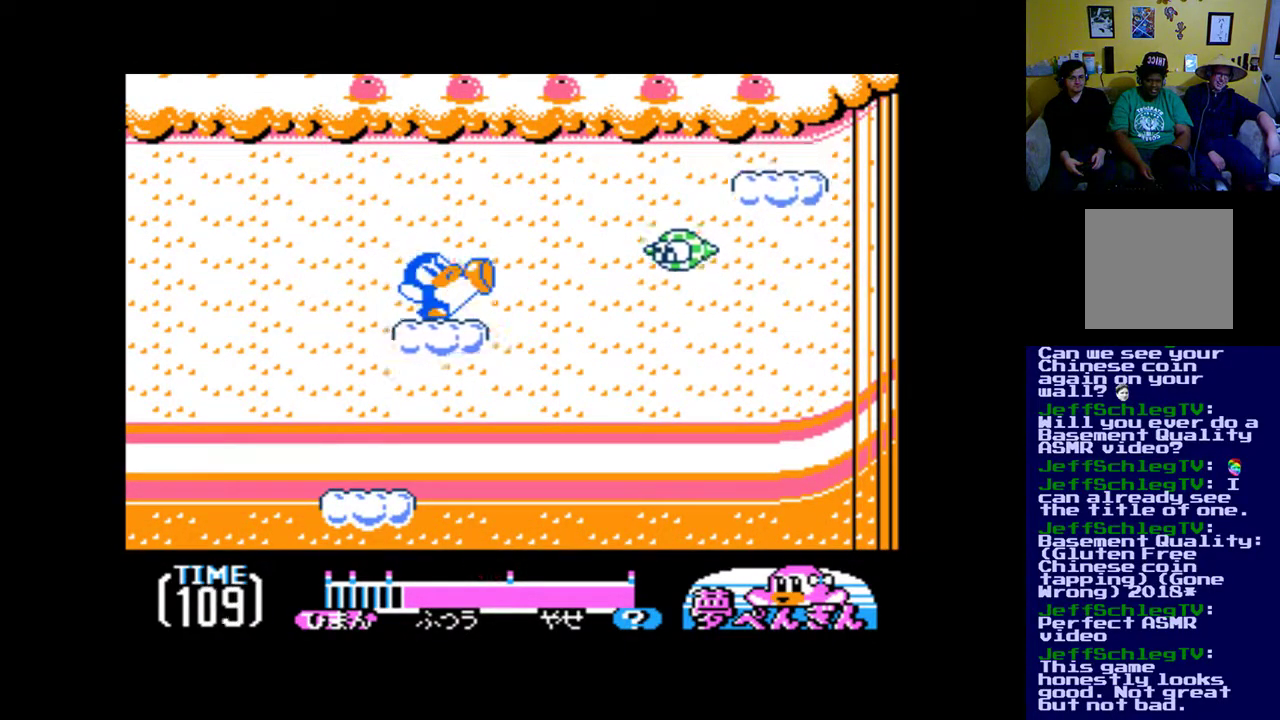
{"buttons": [], "events": [[67, "A", "up"], [167, "A", "down"], [233, "A", "up"], [400, "A", "down"], [467, "A", "up"]]}
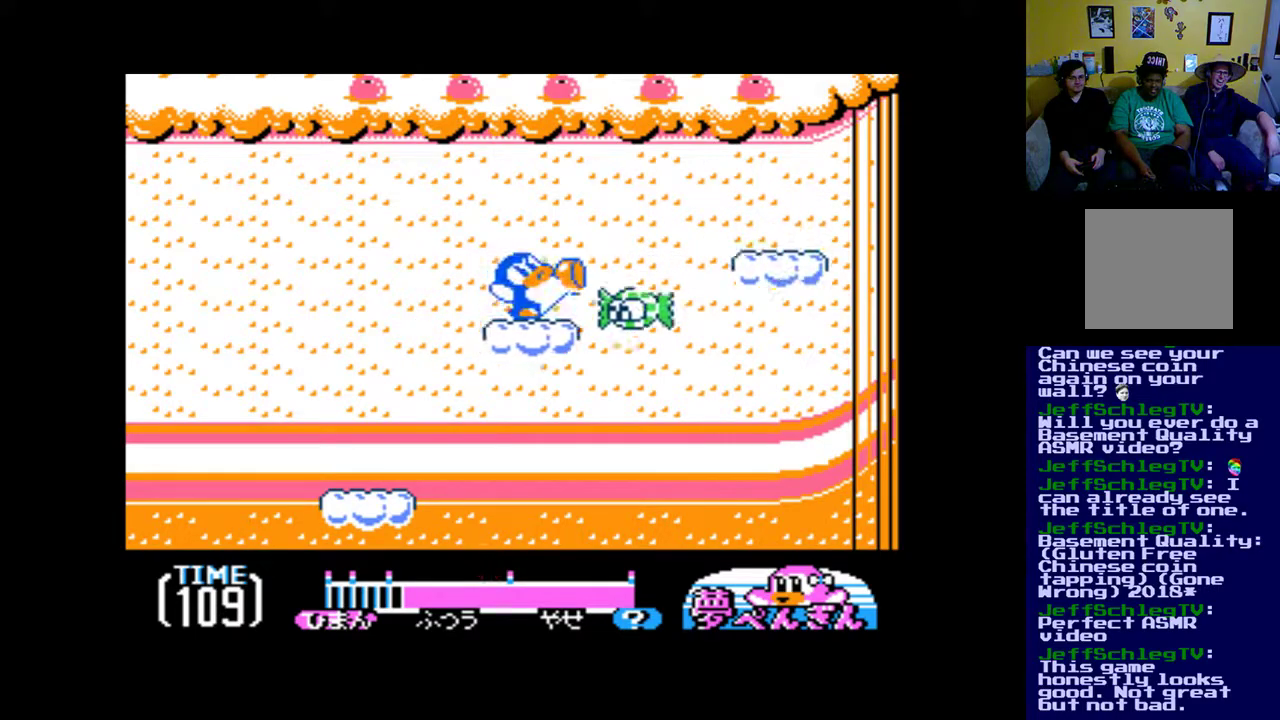
{"buttons": ["B", "DPAD_RIGHT"], "events": [[33, "A", "down"], [133, "A", "up"], [200, "A", "down"], [267, "A", "up"], [367, "DPAD_RIGHT", "down"], [400, "B", "down"]]}
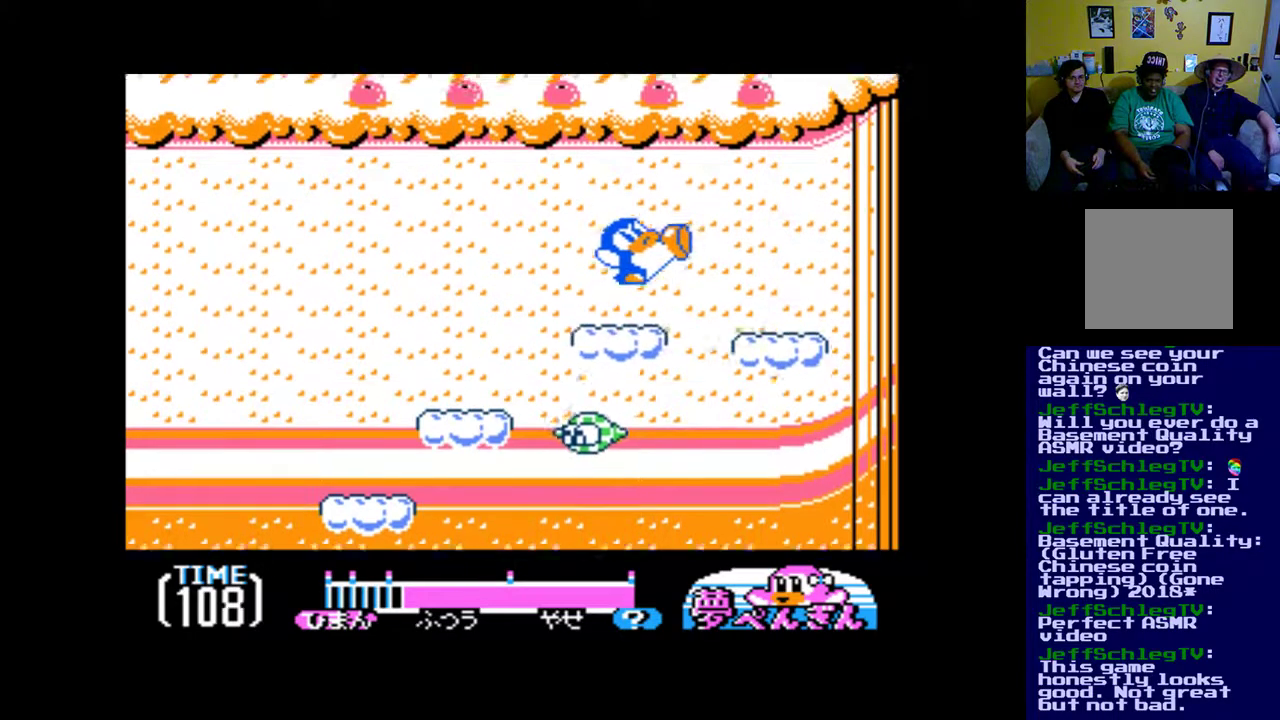
{"buttons": ["B", "DPAD_RIGHT"], "events": []}